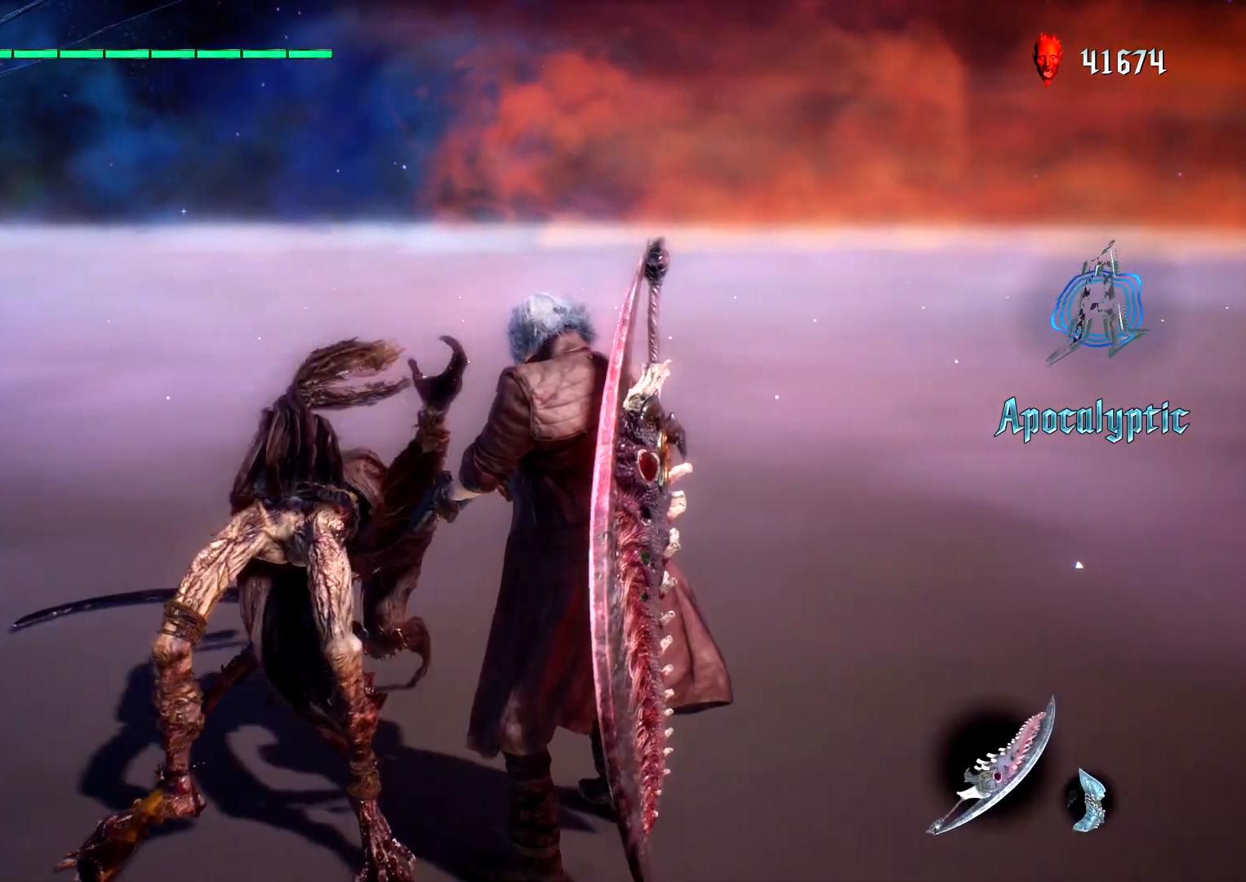
Gameplay with a controller (PlayStation layout); each line is a JSON object with the inputs held at the frame after it. "events" lists button and stick changes between this image and that frame as [ms after this image, input, new state], when the widget could be followed in between. Not read: L3 R3.
{"buttons": ["L1"], "left_stick": "center", "right_stick": "up", "events": [[250, "right_stick", "left"], [467, "right_stick", "up"]]}
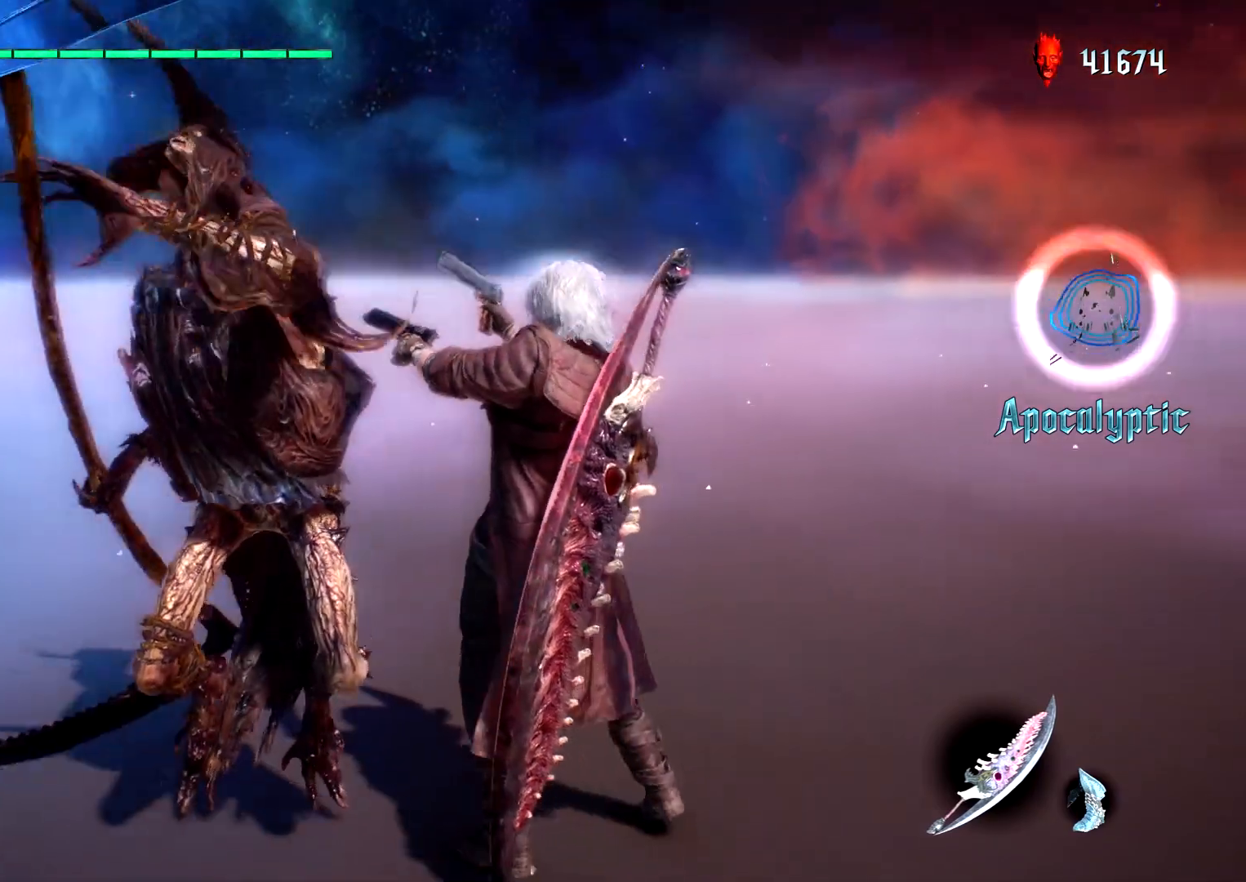
{"buttons": ["L1"], "left_stick": "center", "right_stick": "center", "events": [[17, "right_stick", "center"]]}
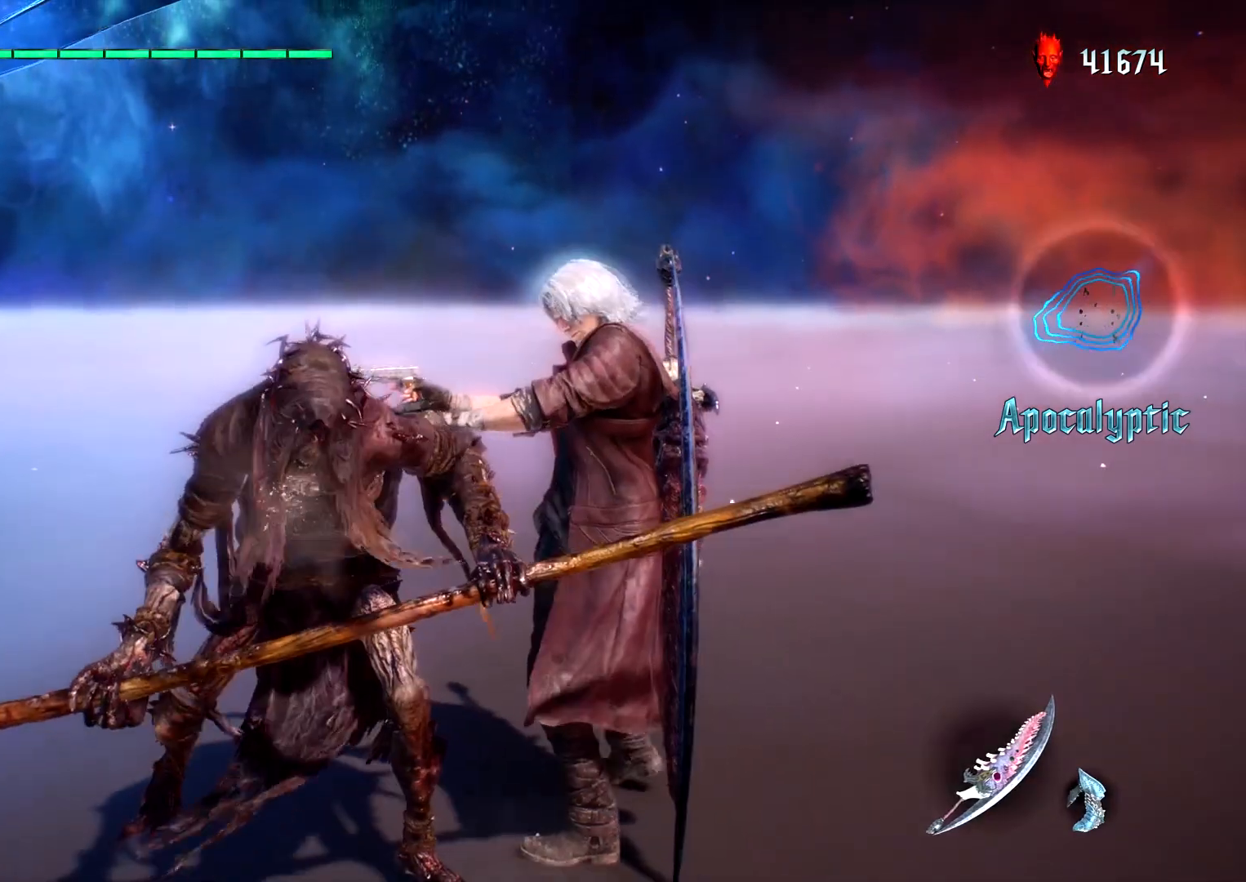
{"buttons": ["L1"], "left_stick": "center", "right_stick": "center", "events": []}
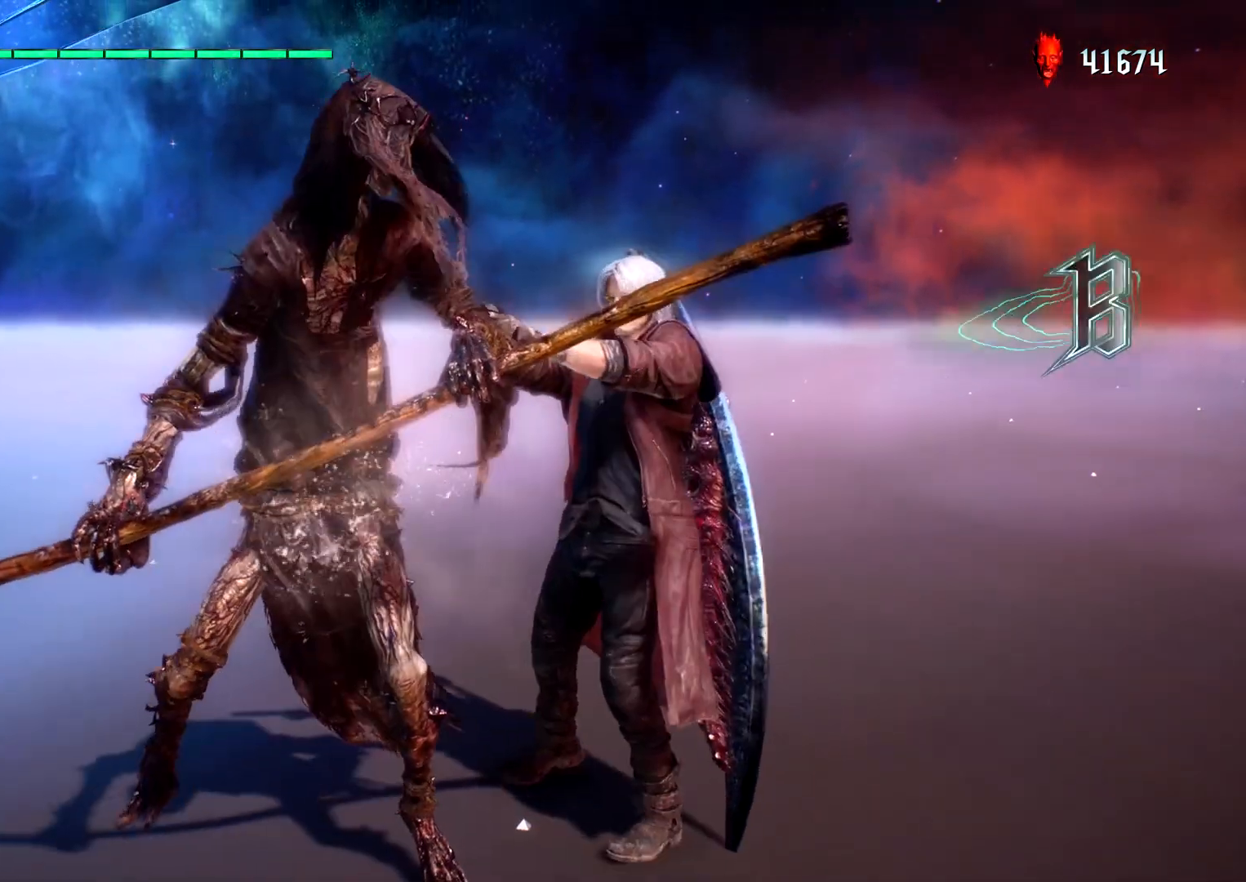
{"buttons": ["L1"], "left_stick": "down", "right_stick": "center", "events": [[500, "left_stick", "down"]]}
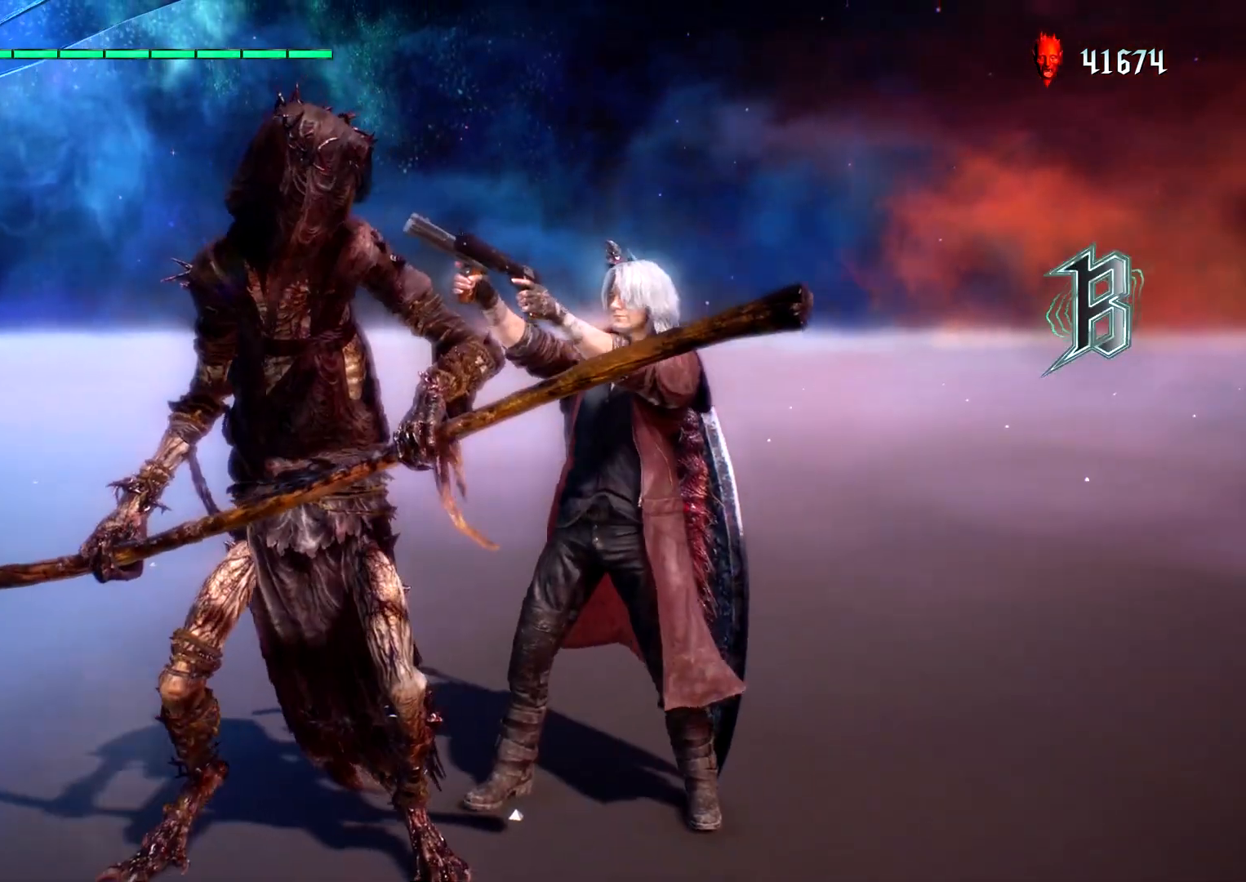
{"buttons": ["L1"], "left_stick": "down", "right_stick": "center", "events": []}
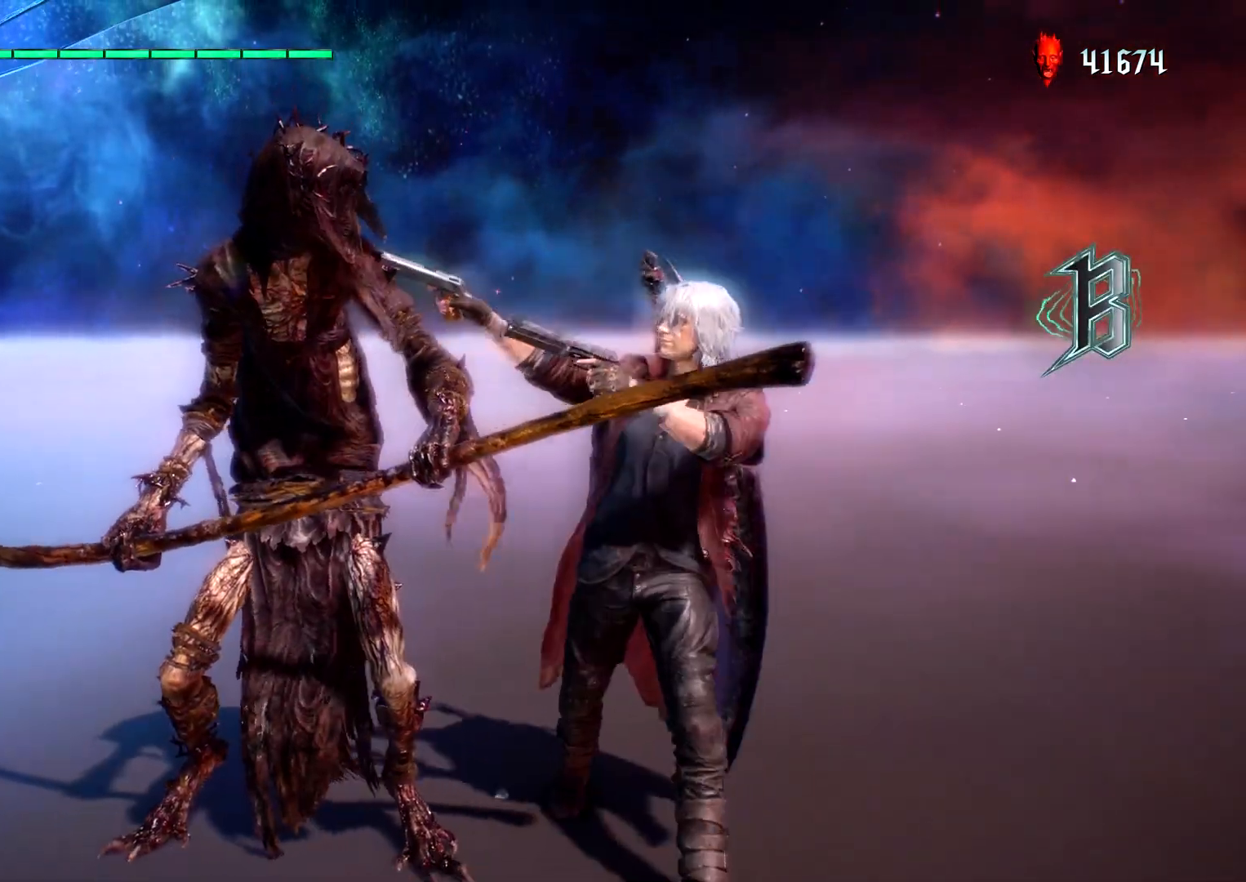
{"buttons": ["L1"], "left_stick": "down", "right_stick": "center", "events": []}
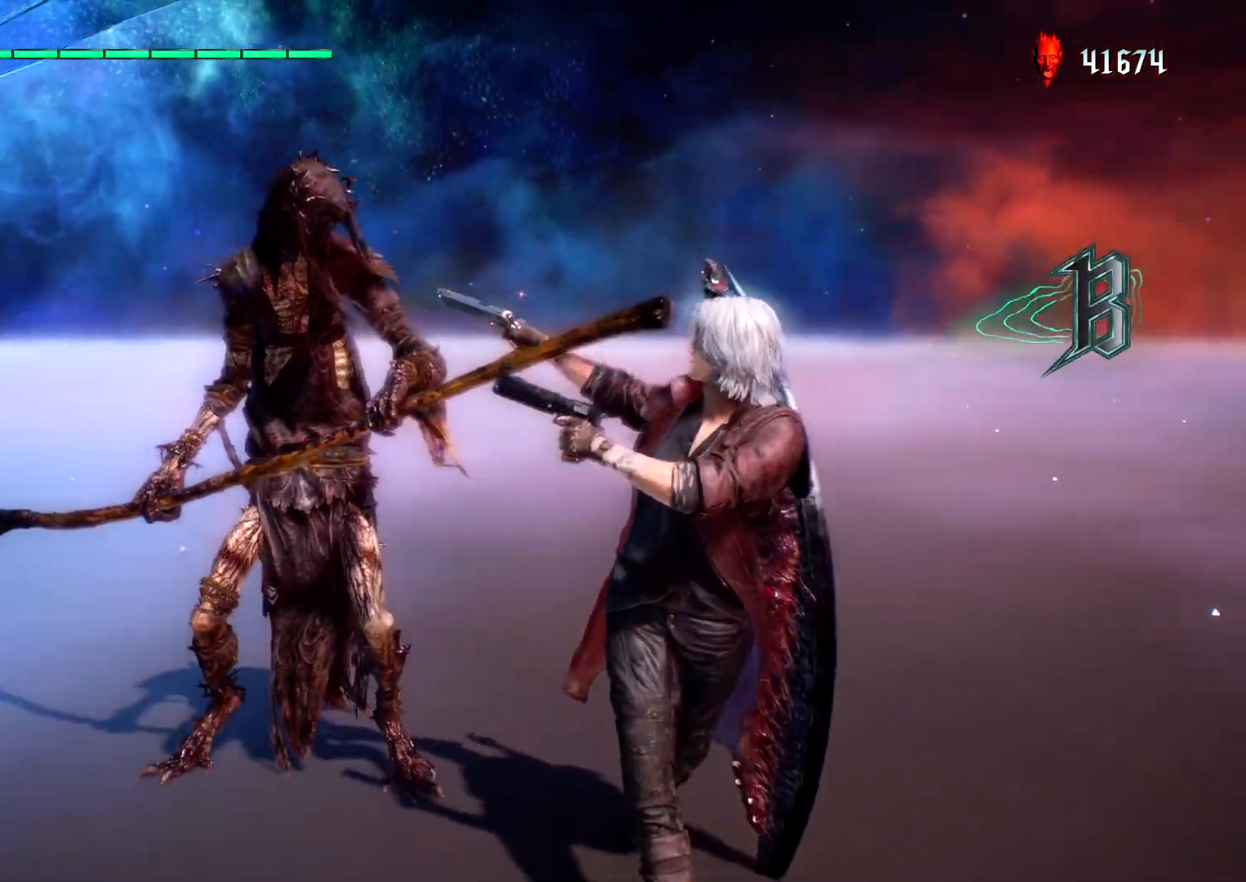
{"buttons": ["L1"], "left_stick": "down", "right_stick": "center", "events": [[83, "right_stick", "left"], [150, "right_stick", "center"], [250, "right_stick", "left"], [433, "right_stick", "center"]]}
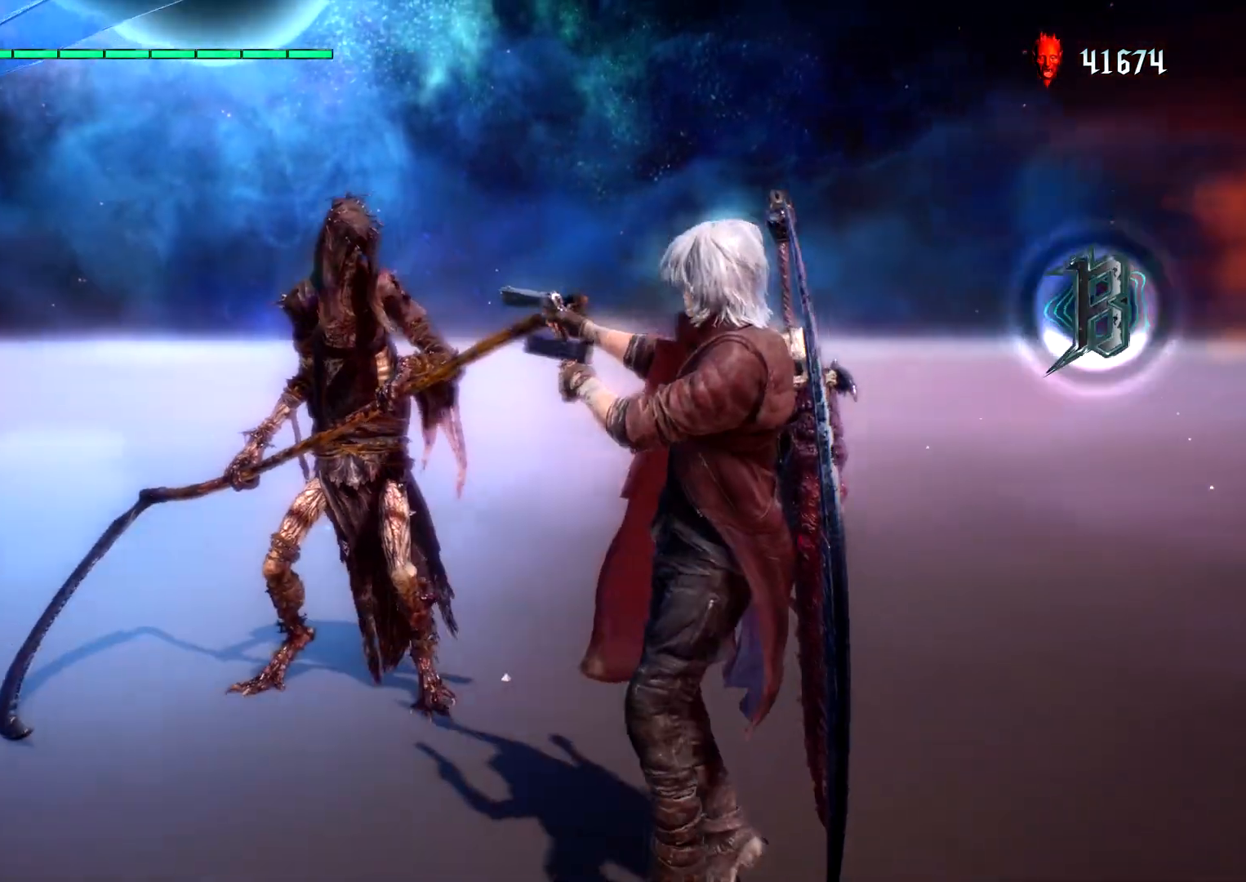
{"buttons": ["L1"], "left_stick": "down", "right_stick": "center", "events": []}
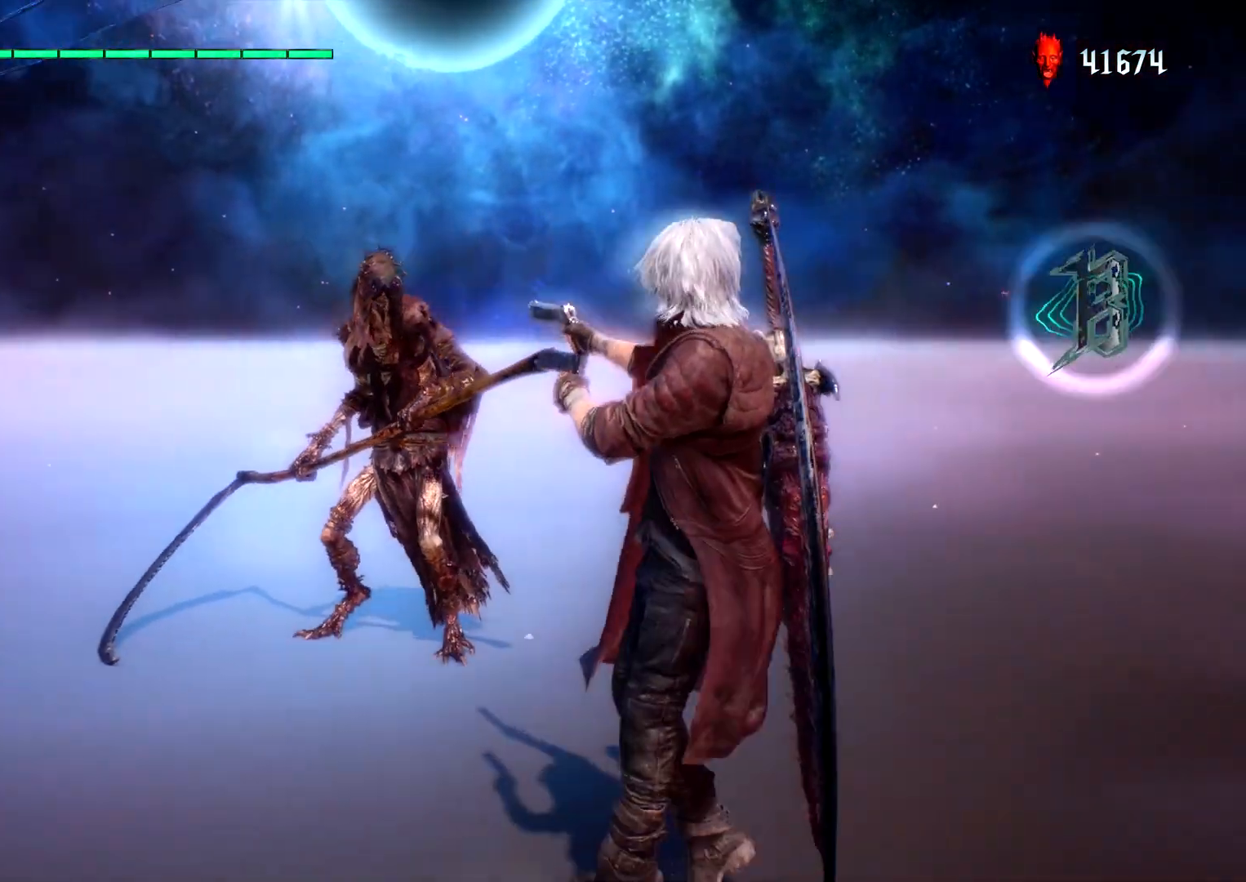
{"buttons": [], "left_stick": "center", "right_stick": "center", "events": [[83, "left_stick", "center"], [150, "L1", "up"]]}
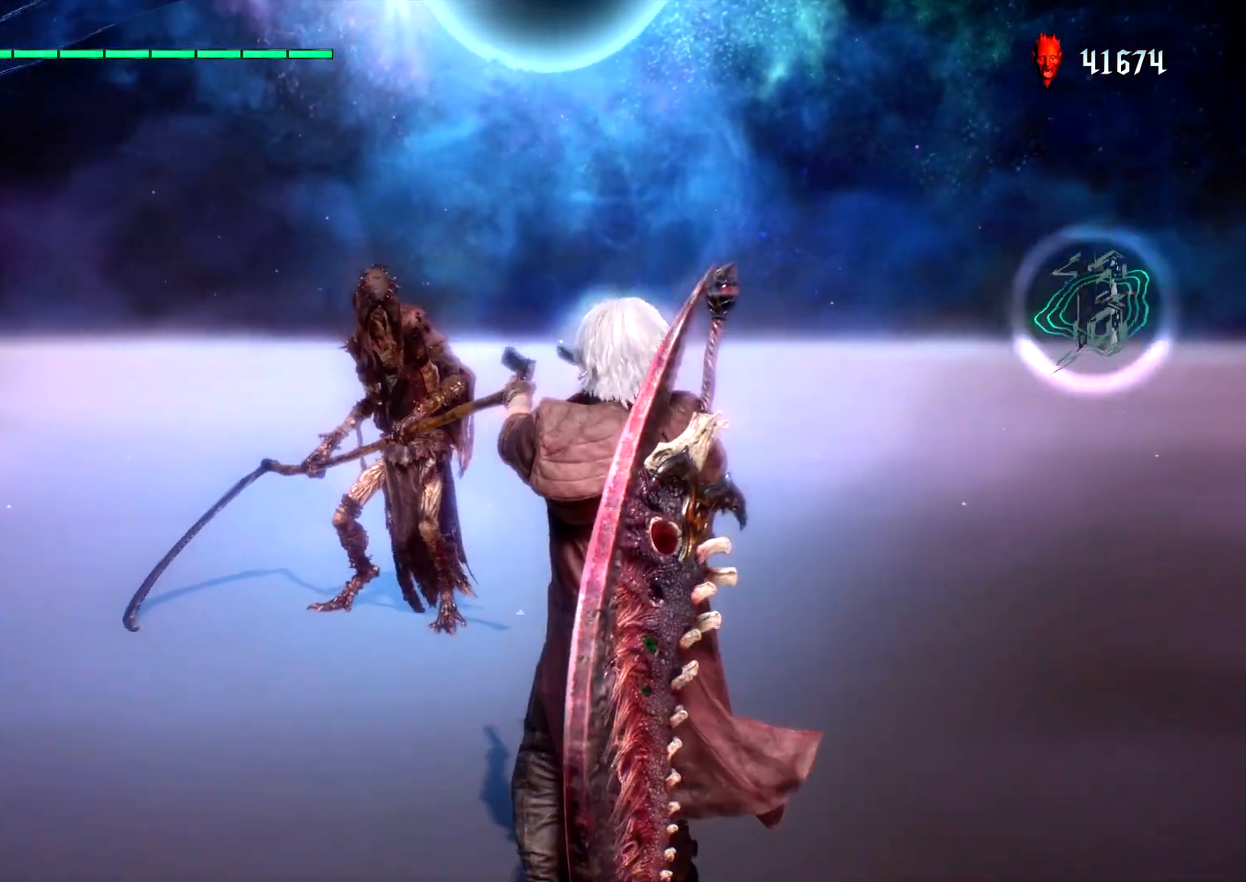
{"buttons": ["R2"], "left_stick": "center", "right_stick": "center", "events": [[467, "R2", "down"]]}
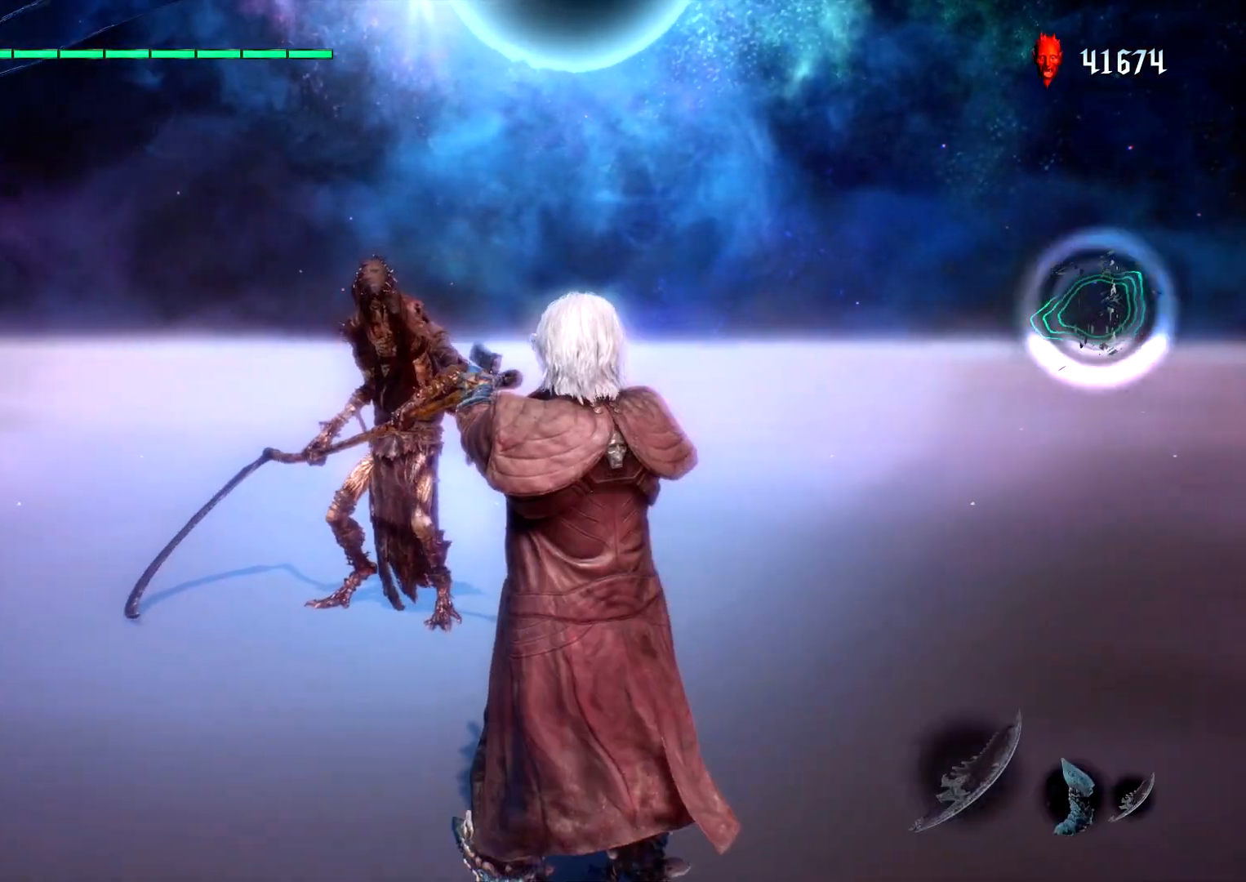
{"buttons": [], "left_stick": "center", "right_stick": "center", "events": [[67, "right_stick", "left"], [83, "R2", "up"], [117, "right_stick", "center"], [200, "right_stick", "left"], [250, "right_stick", "center"]]}
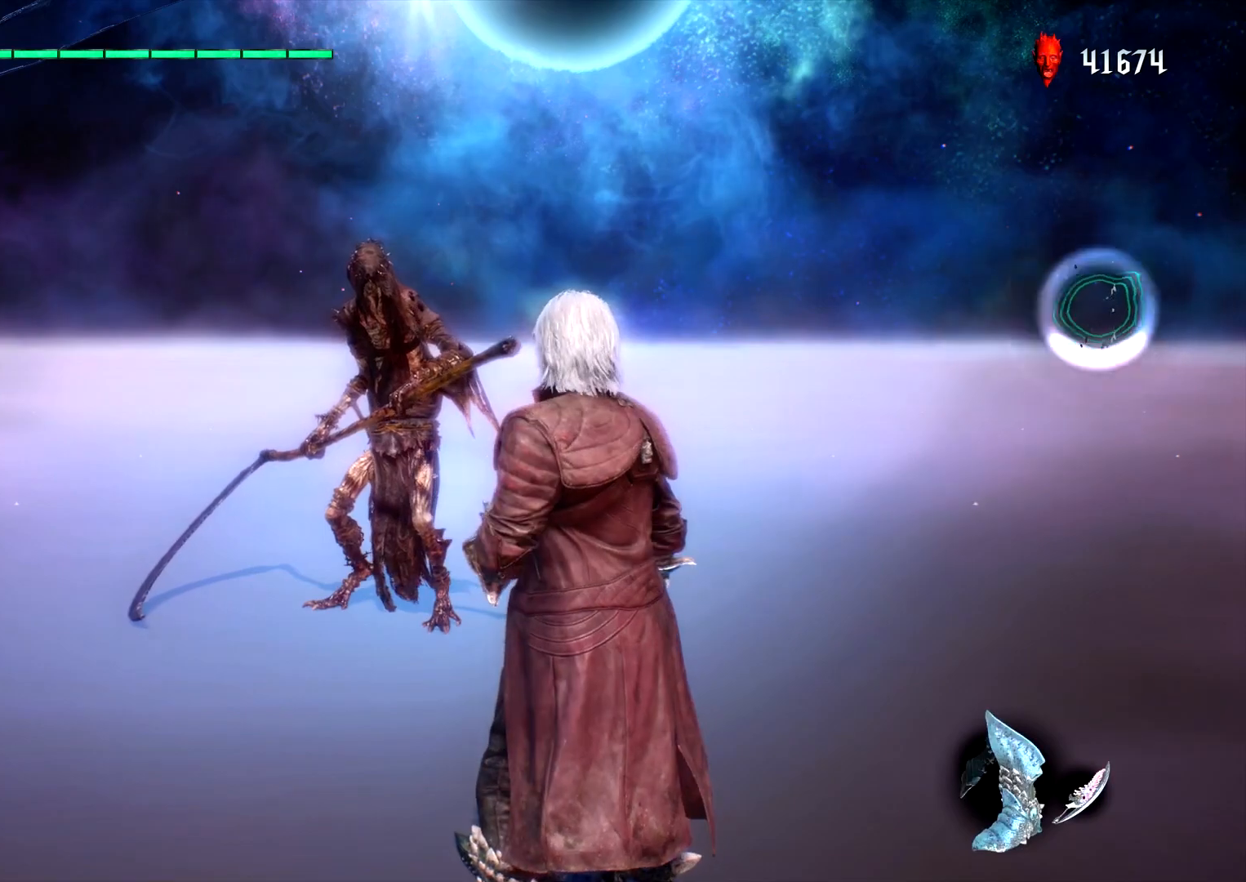
{"buttons": [], "left_stick": "center", "right_stick": "center", "events": []}
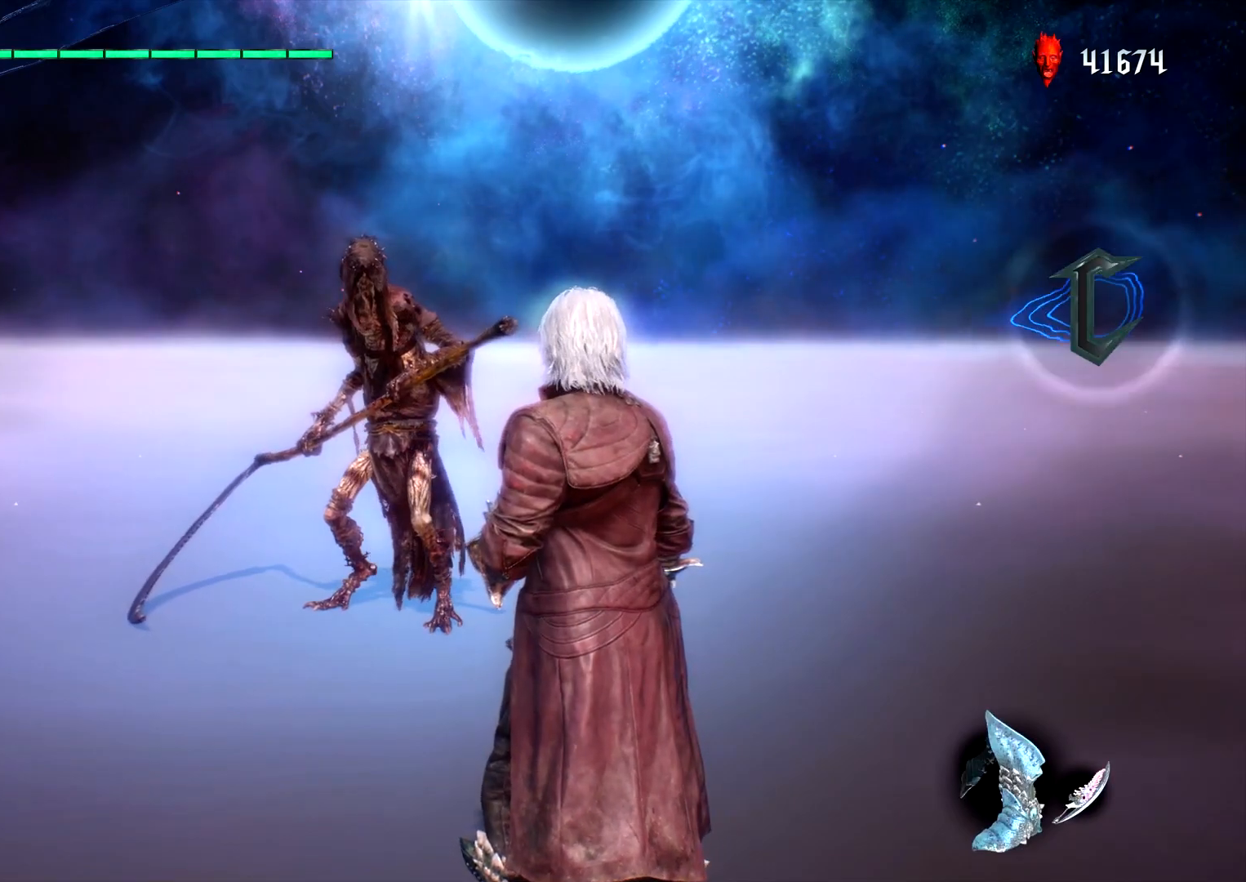
{"buttons": [], "left_stick": "center", "right_stick": "center", "events": []}
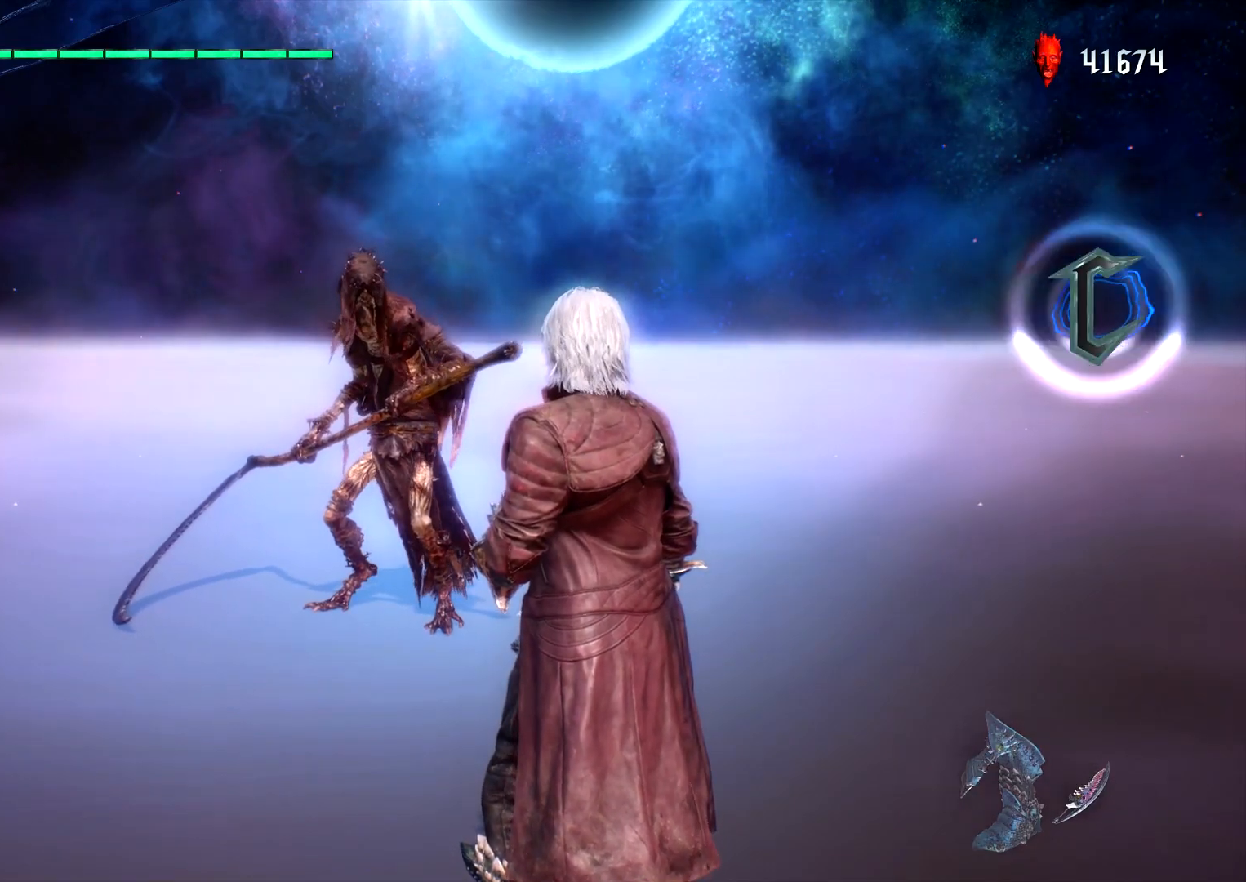
{"buttons": [], "left_stick": "center", "right_stick": "center", "events": []}
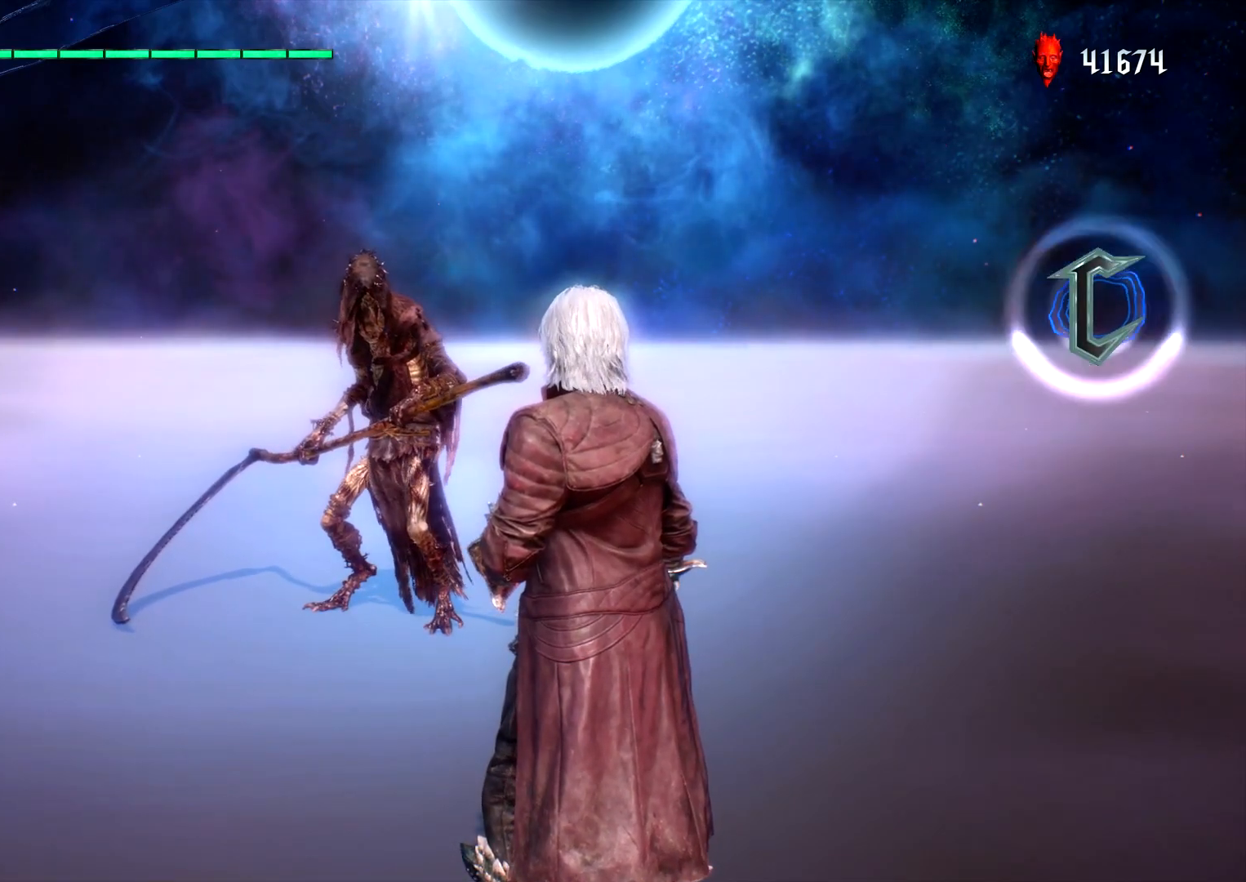
{"buttons": [], "left_stick": "center", "right_stick": "center", "events": [[250, "R2", "down"], [383, "R2", "up"]]}
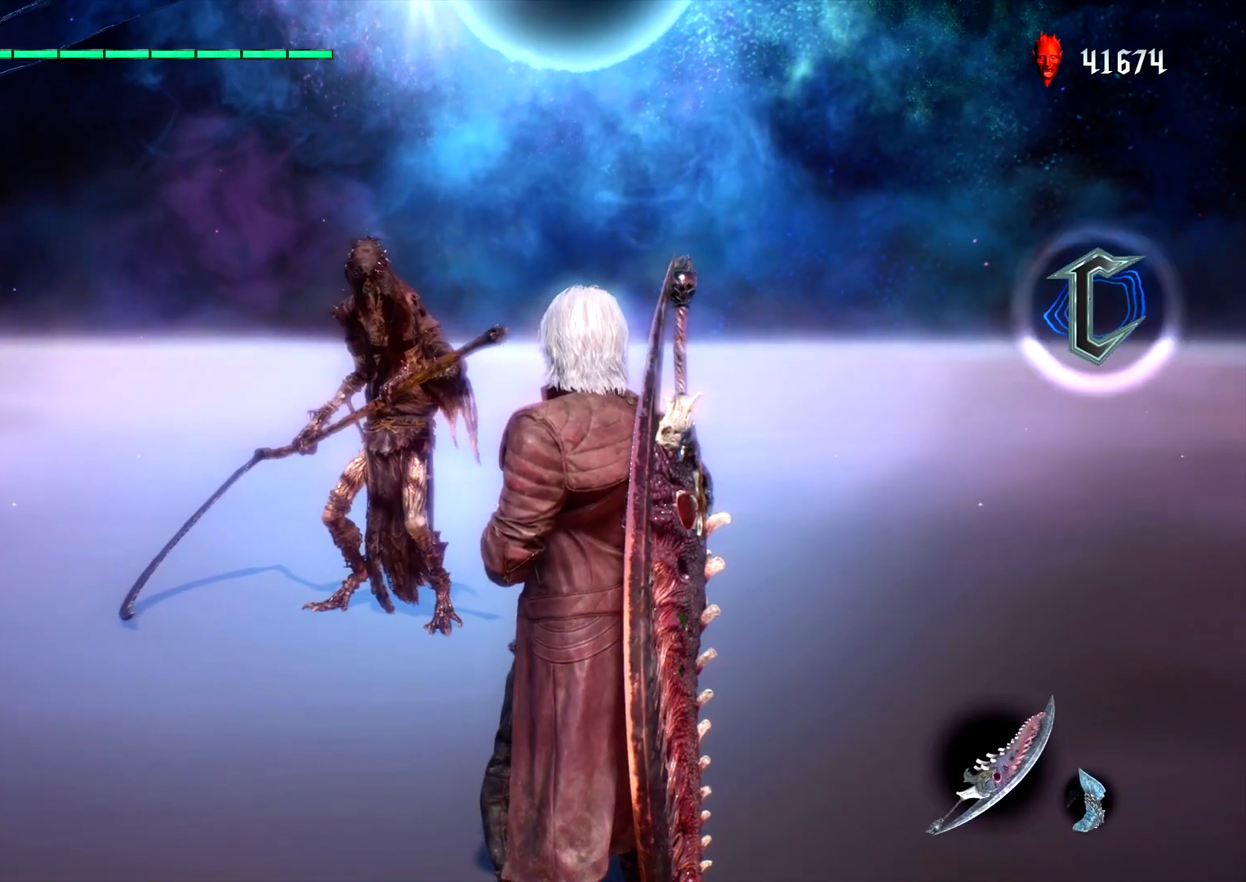
{"buttons": [], "left_stick": "center", "right_stick": "center", "events": []}
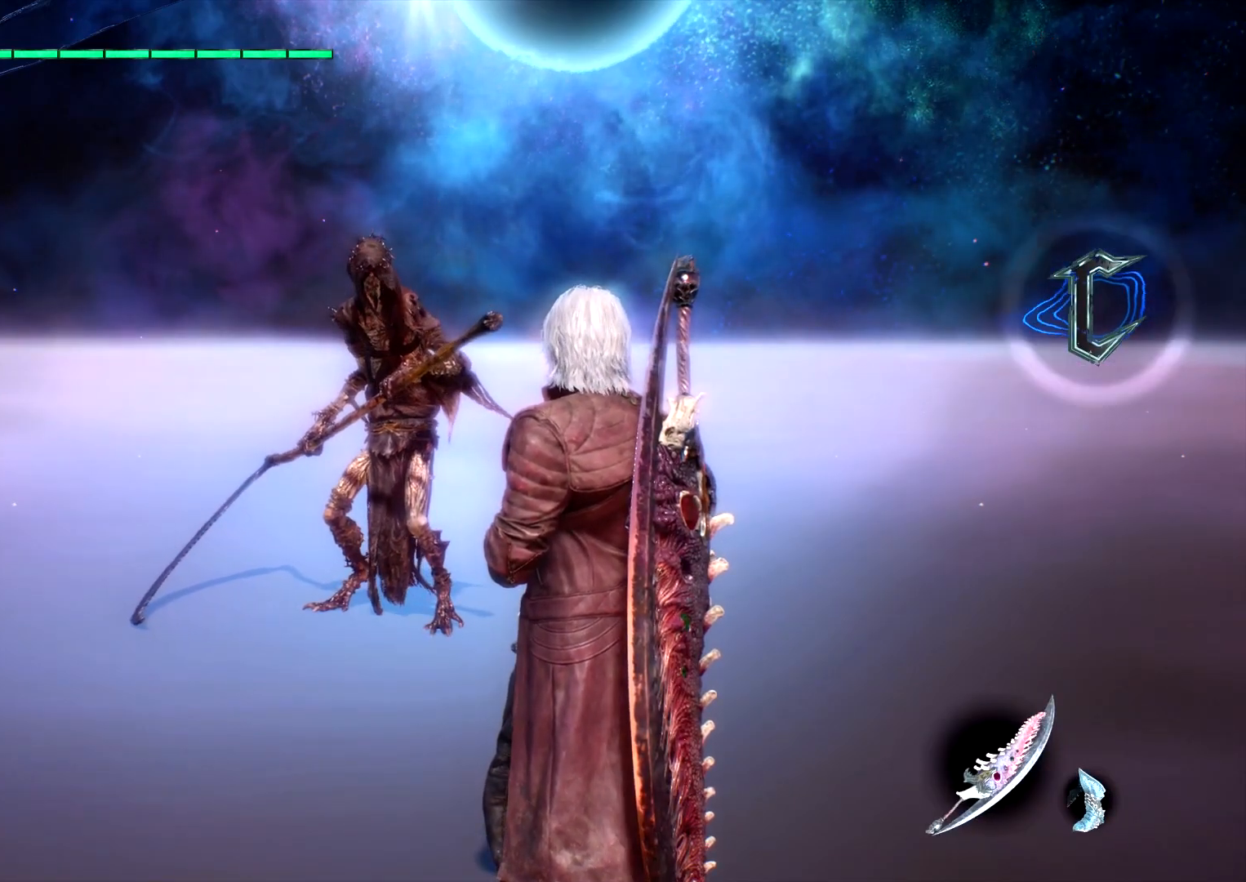
{"buttons": [], "left_stick": "up", "right_stick": "center", "events": [[50, "left_stick", "up"]]}
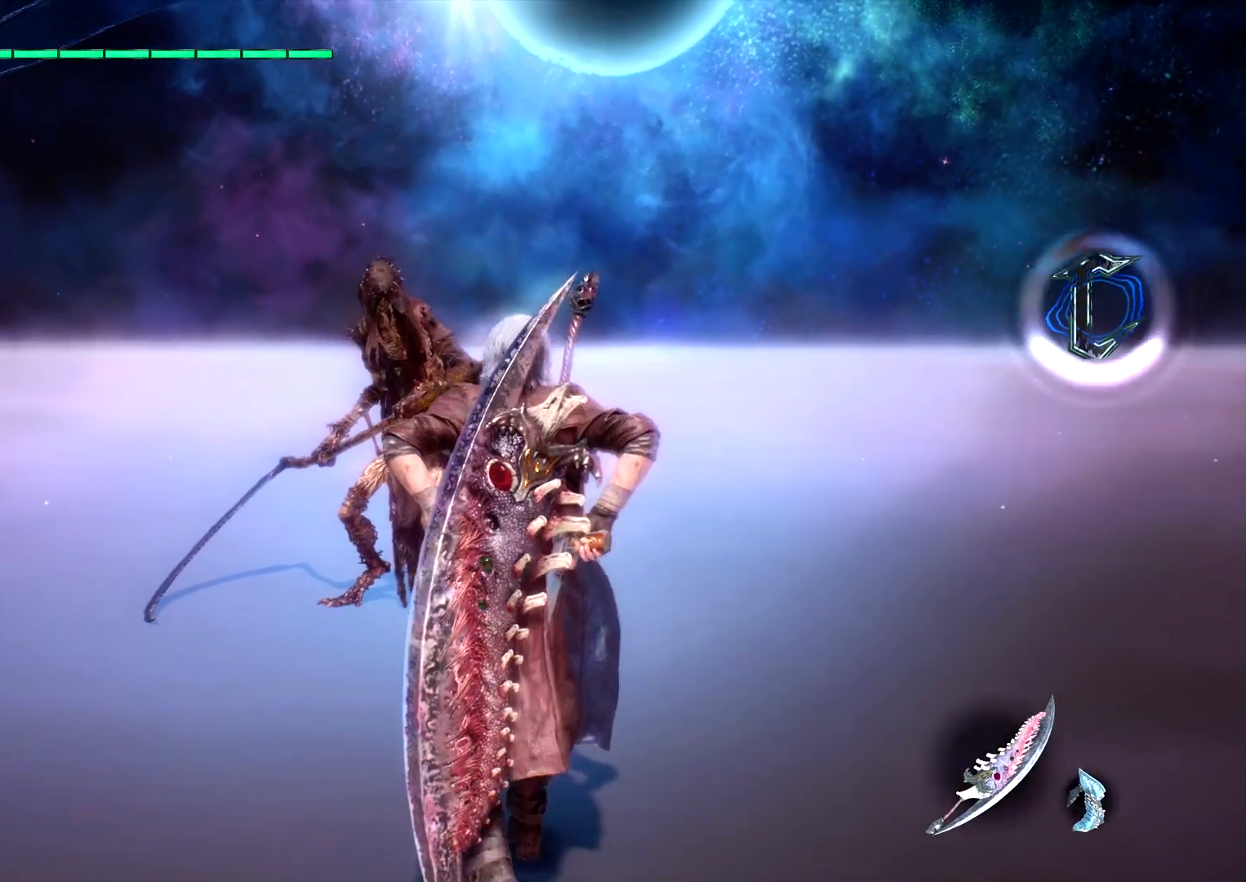
{"buttons": ["L1"], "left_stick": "center", "right_stick": "center", "events": [[150, "left_stick", "center"], [167, "L1", "down"]]}
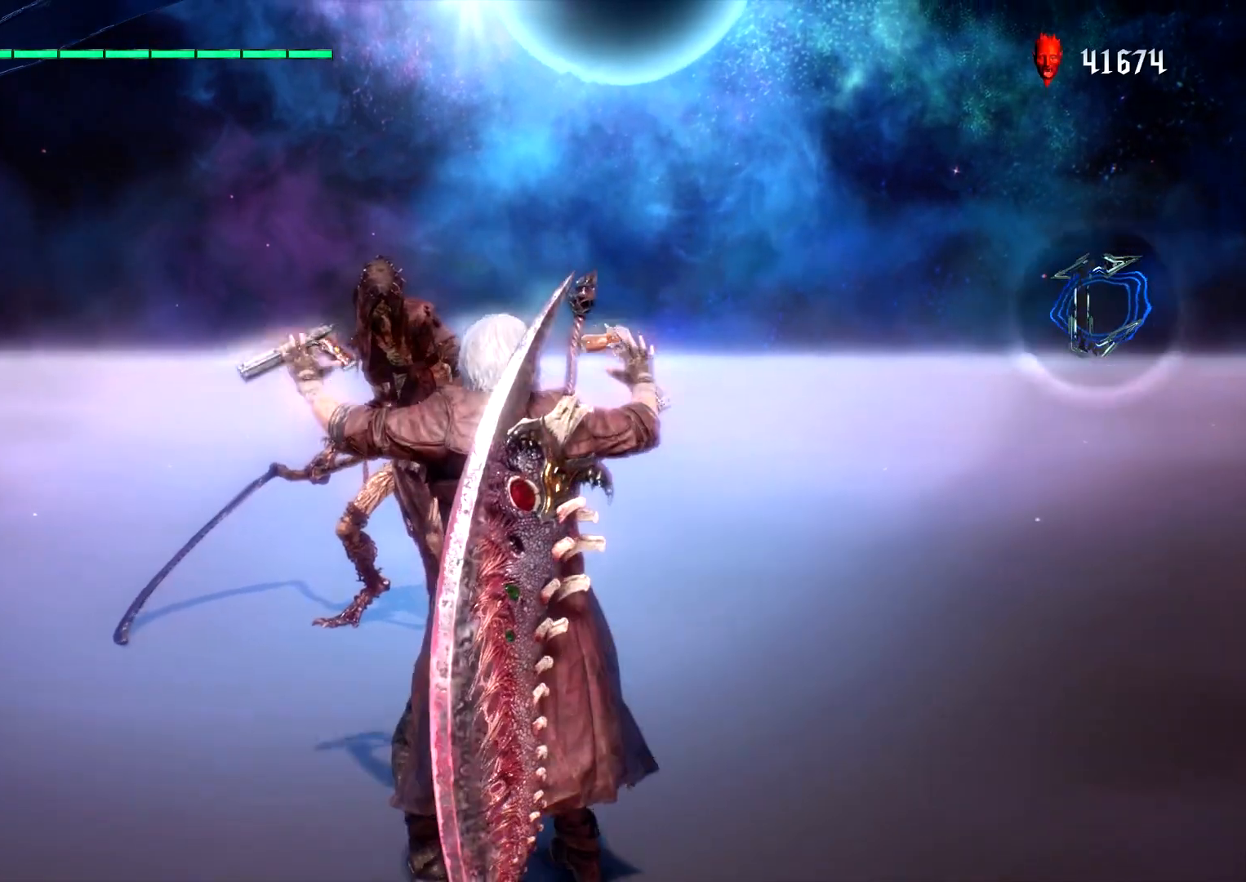
{"buttons": ["L1"], "left_stick": "up", "right_stick": "center", "events": [[133, "left_stick", "up"]]}
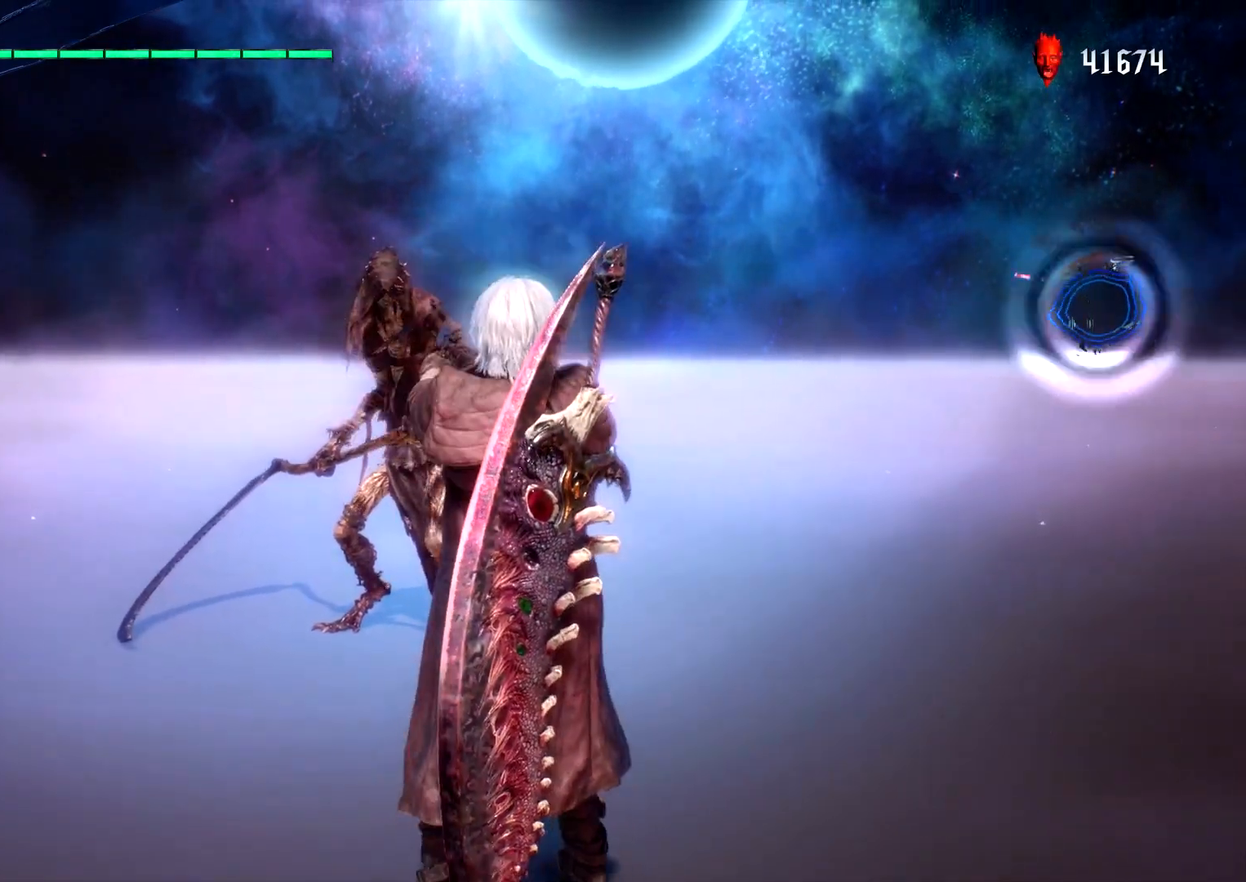
{"buttons": ["L1"], "left_stick": "up", "right_stick": "center", "events": []}
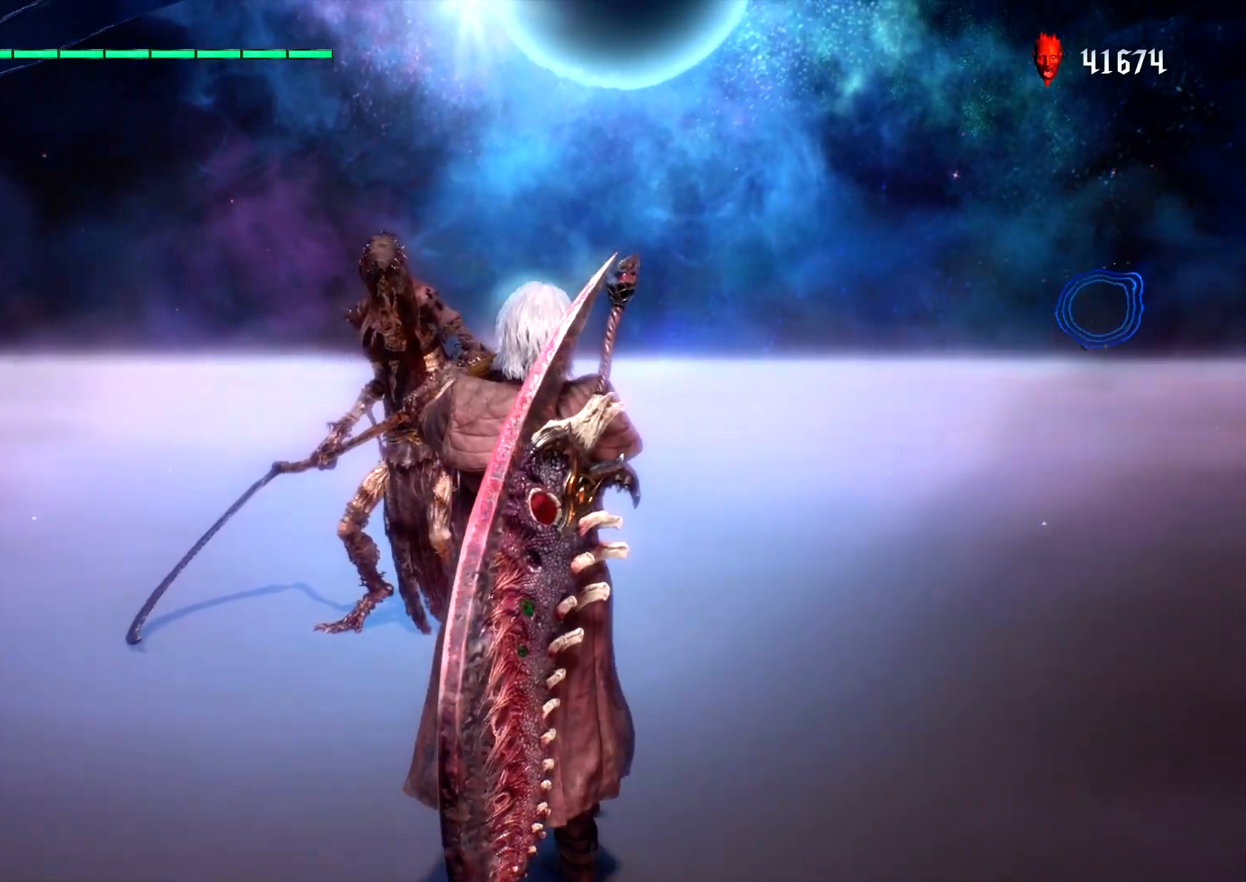
{"buttons": ["L1"], "left_stick": "up", "right_stick": "center", "events": [[117, "right_stick", "right"], [183, "right_stick", "down"], [250, "left_stick", "center"], [333, "right_stick", "center"], [483, "left_stick", "up"]]}
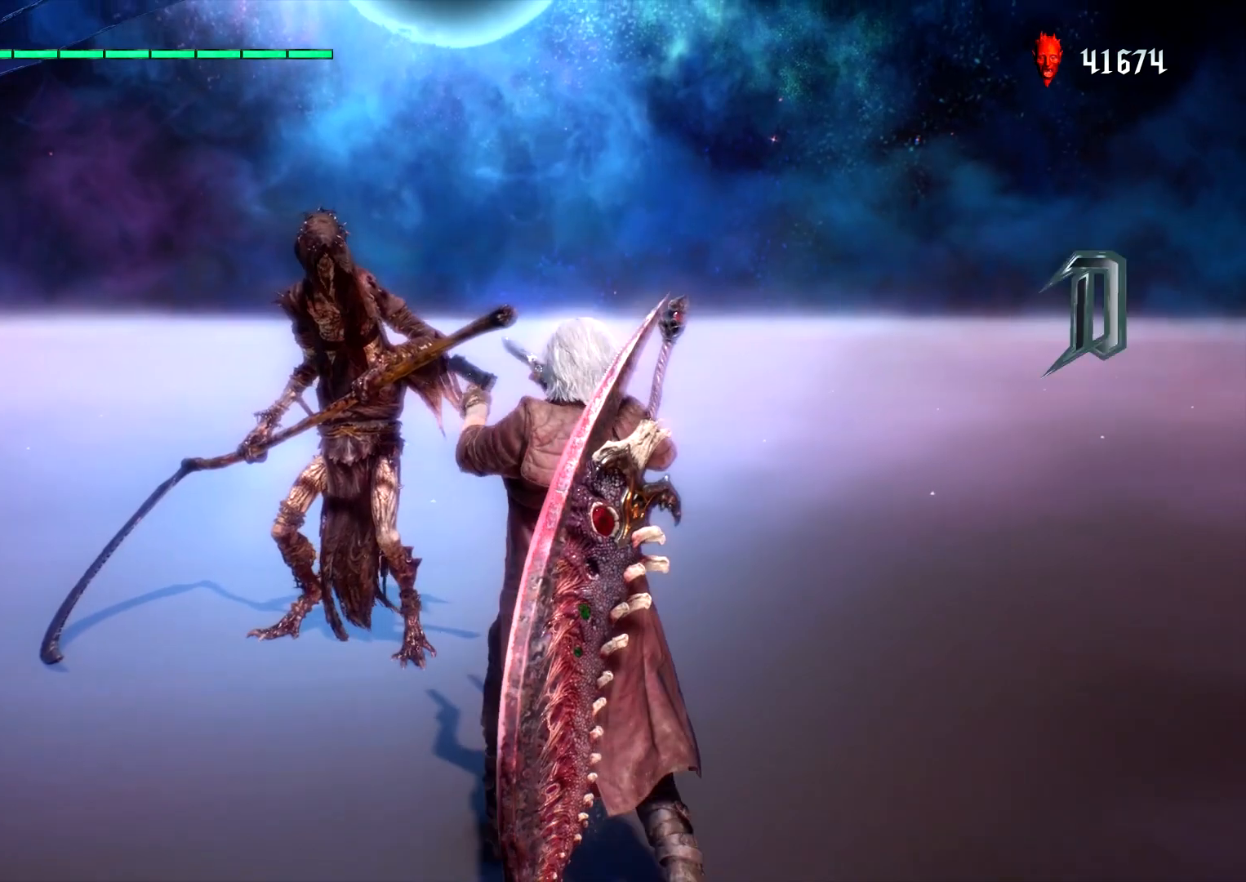
{"buttons": ["L1"], "left_stick": "right", "right_stick": "center", "events": [[167, "left_stick", "left"], [283, "left_stick", "center"], [333, "left_stick", "up"], [383, "left_stick", "right"]]}
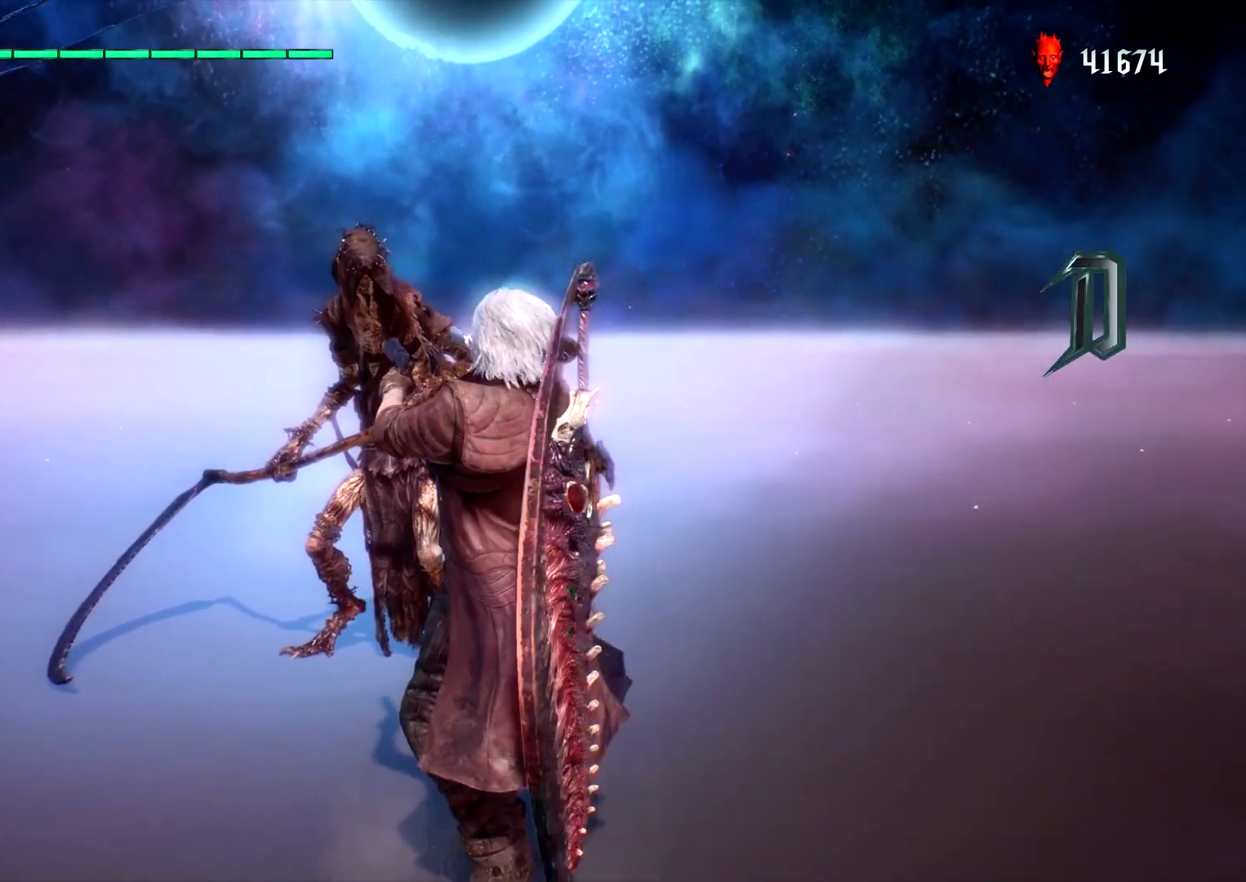
{"buttons": ["L1"], "left_stick": "right", "right_stick": "center", "events": [[167, "left_stick", "up"], [450, "left_stick", "right"]]}
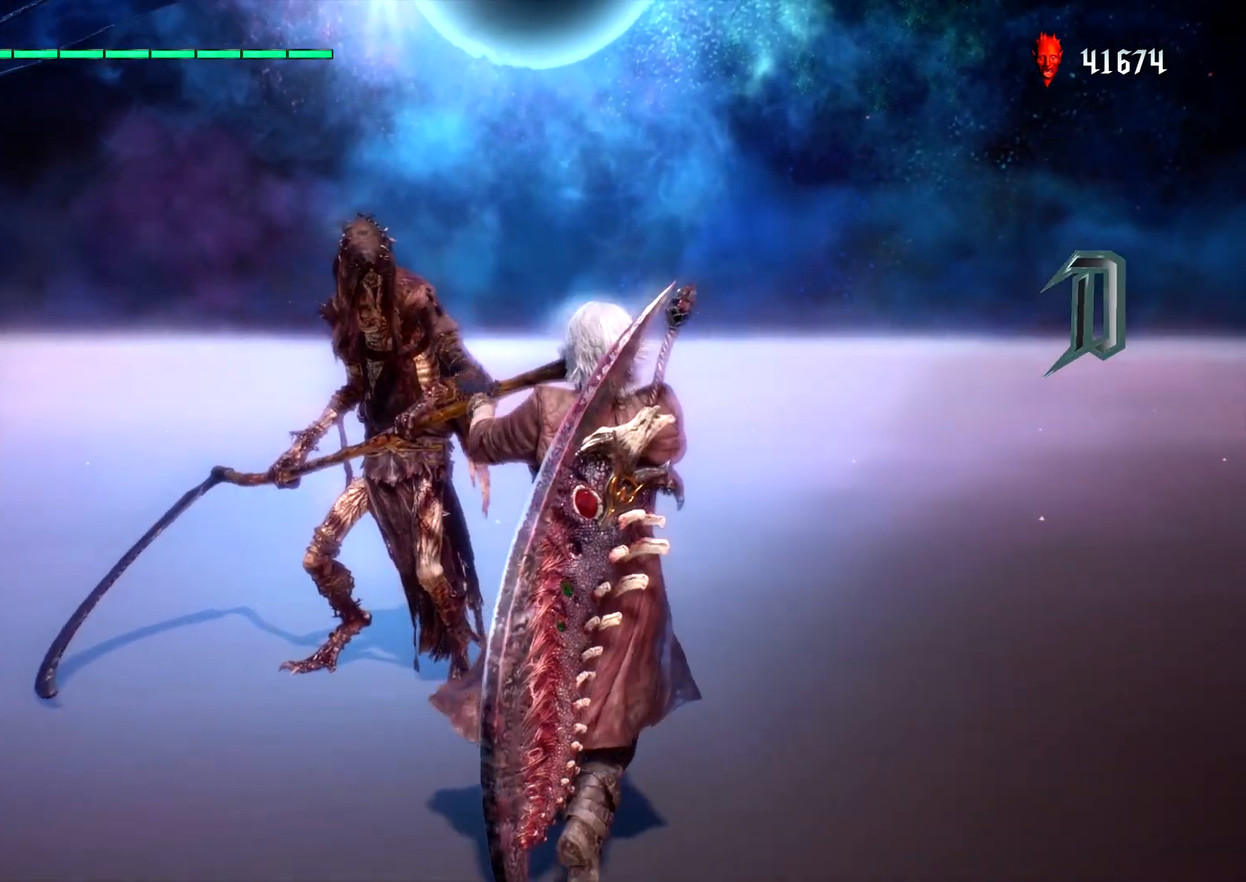
{"buttons": ["L1"], "left_stick": "down", "right_stick": "down", "events": [[83, "left_stick", "up"], [300, "left_stick", "center"], [400, "left_stick", "down"], [417, "right_stick", "down"]]}
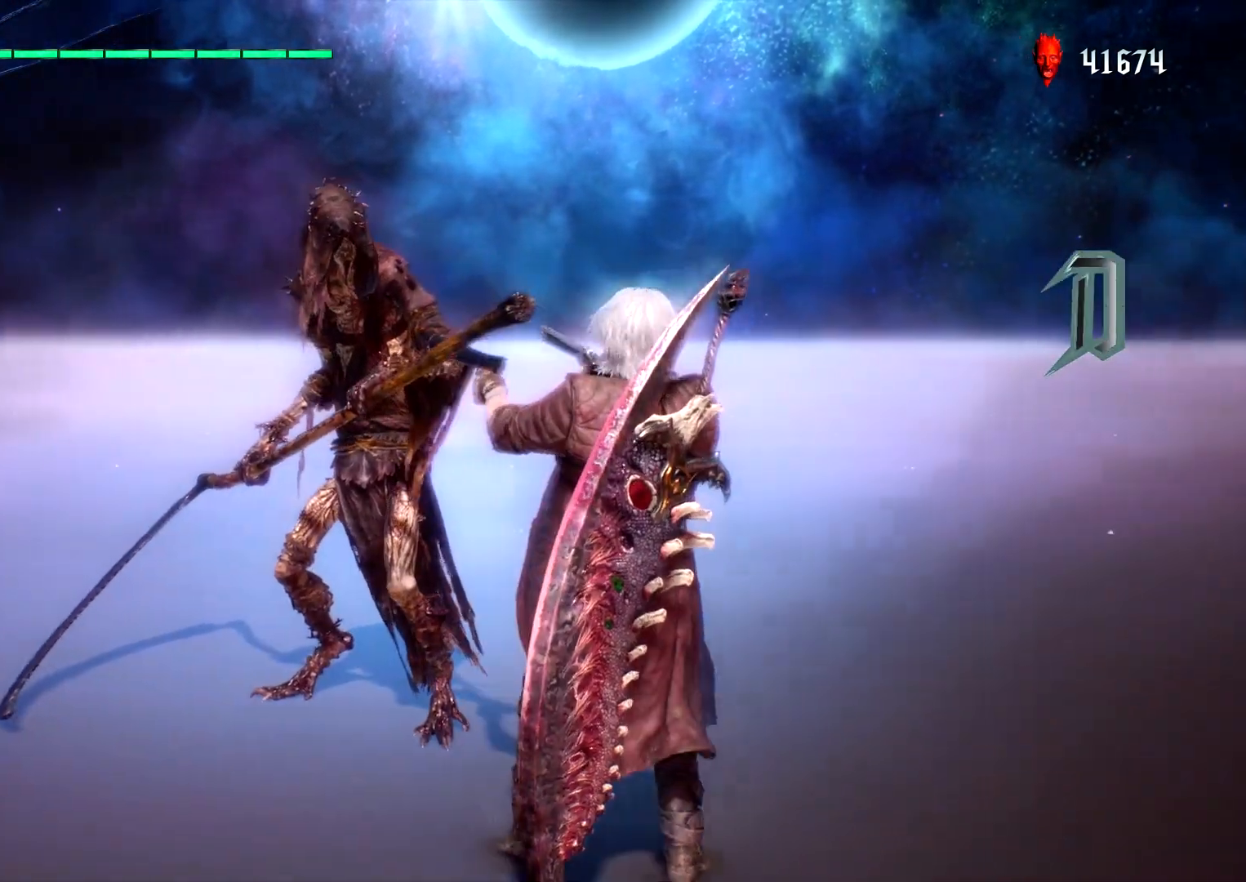
{"buttons": ["L1"], "left_stick": "center", "right_stick": "center", "events": [[67, "right_stick", "center"], [133, "left_stick", "up"], [317, "left_stick", "center"], [350, "R2", "down"], [417, "R2", "up"]]}
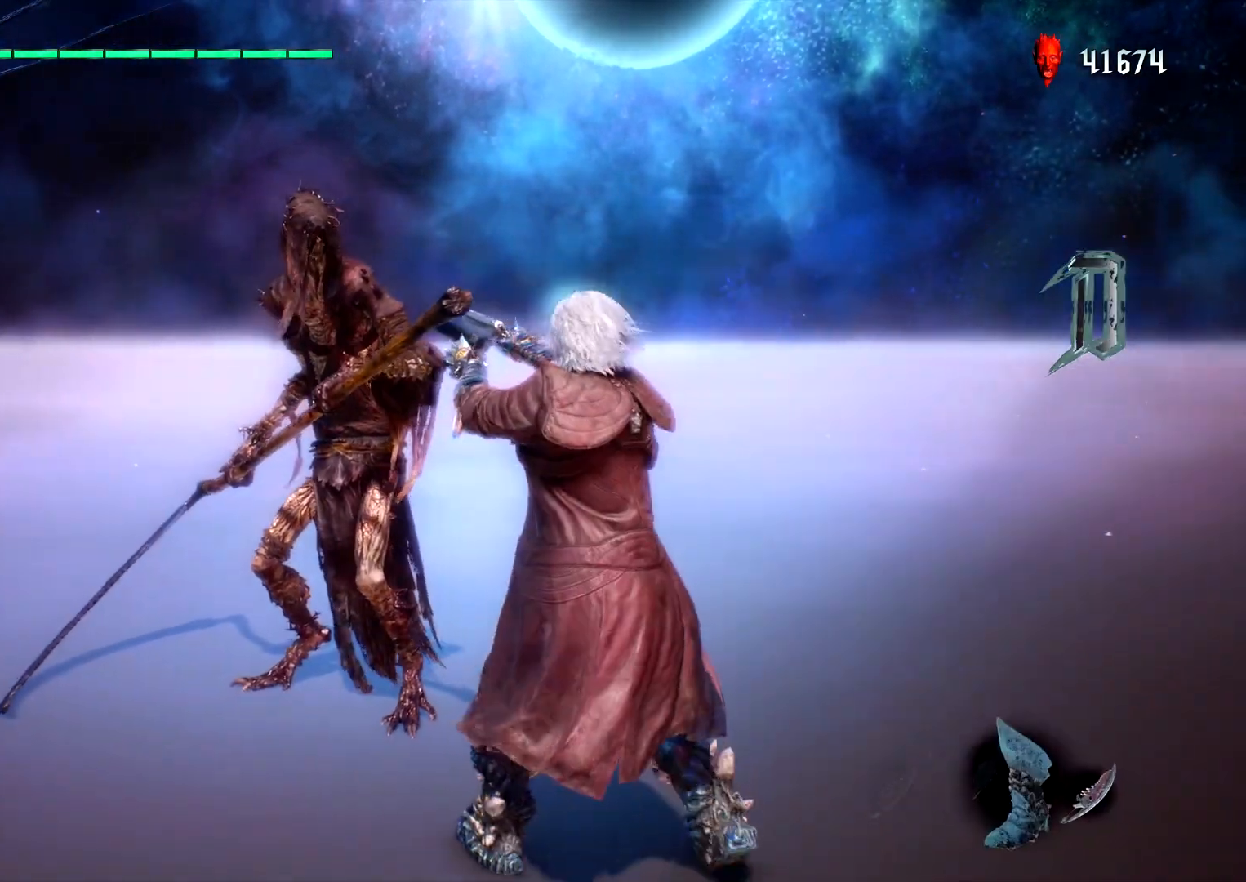
{"buttons": ["L1", "R2"], "left_stick": "center", "right_stick": "center", "events": [[500, "R2", "down"]]}
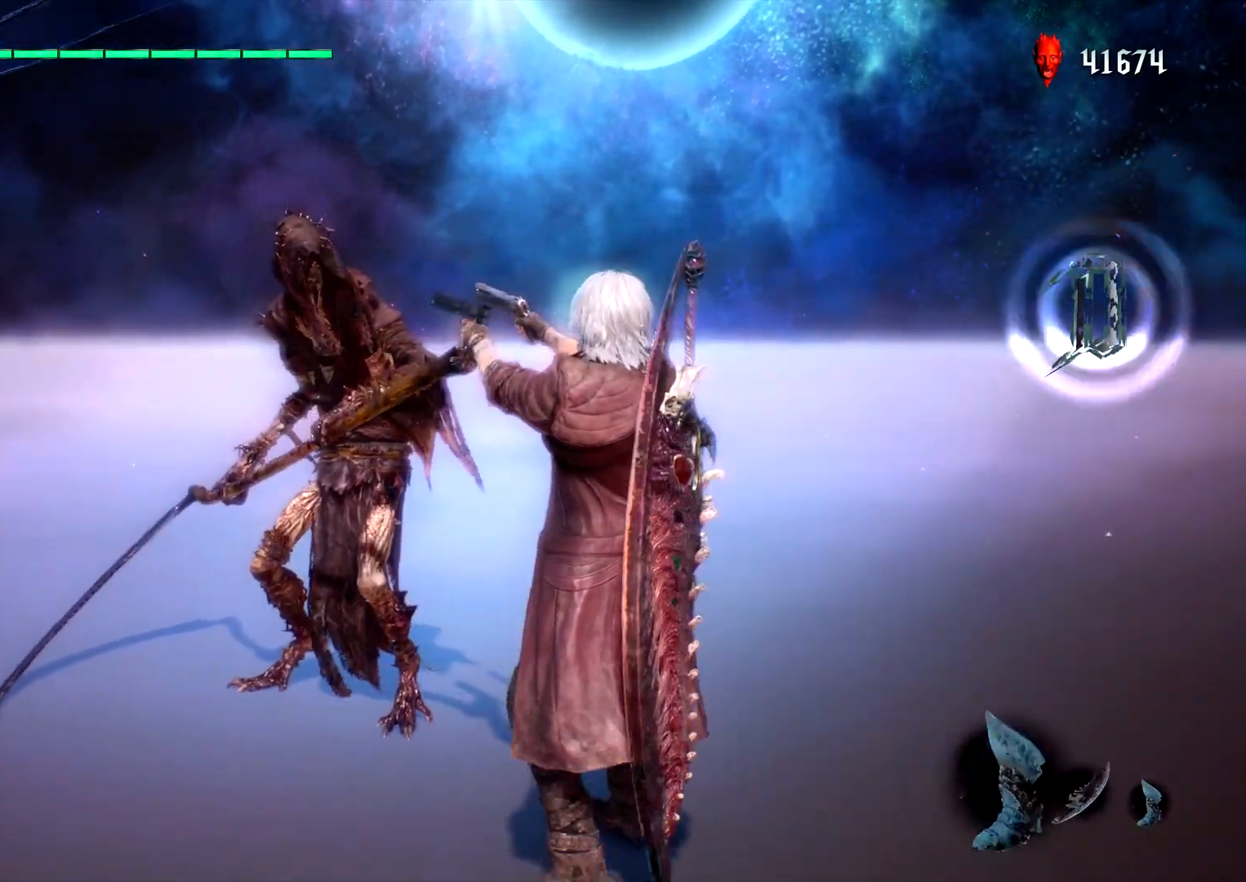
{"buttons": ["L1", "R2"], "left_stick": "center", "right_stick": "center", "events": [[133, "R2", "up"], [367, "R2", "down"]]}
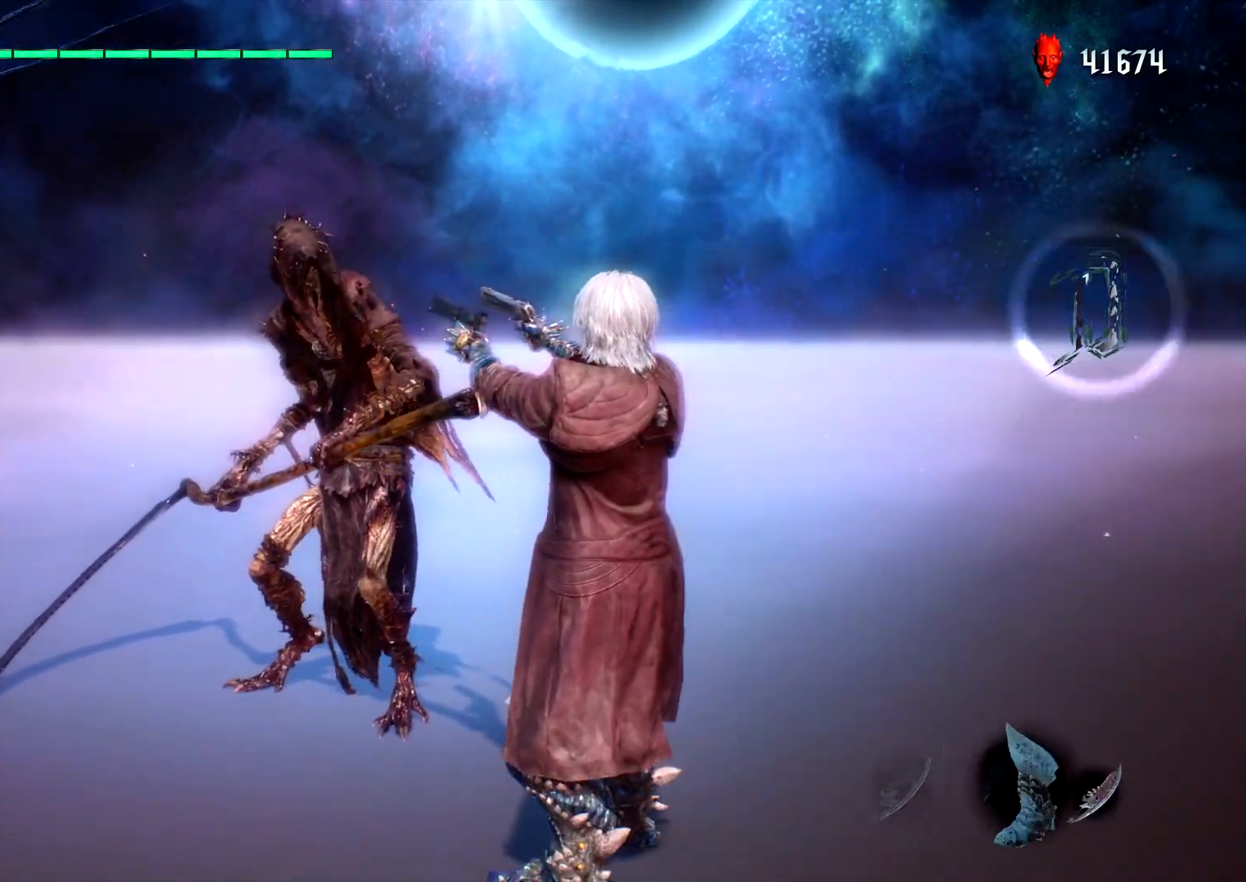
{"buttons": ["L1"], "left_stick": "up", "right_stick": "center", "events": [[33, "R2", "up"], [367, "left_stick", "right"], [500, "left_stick", "up"]]}
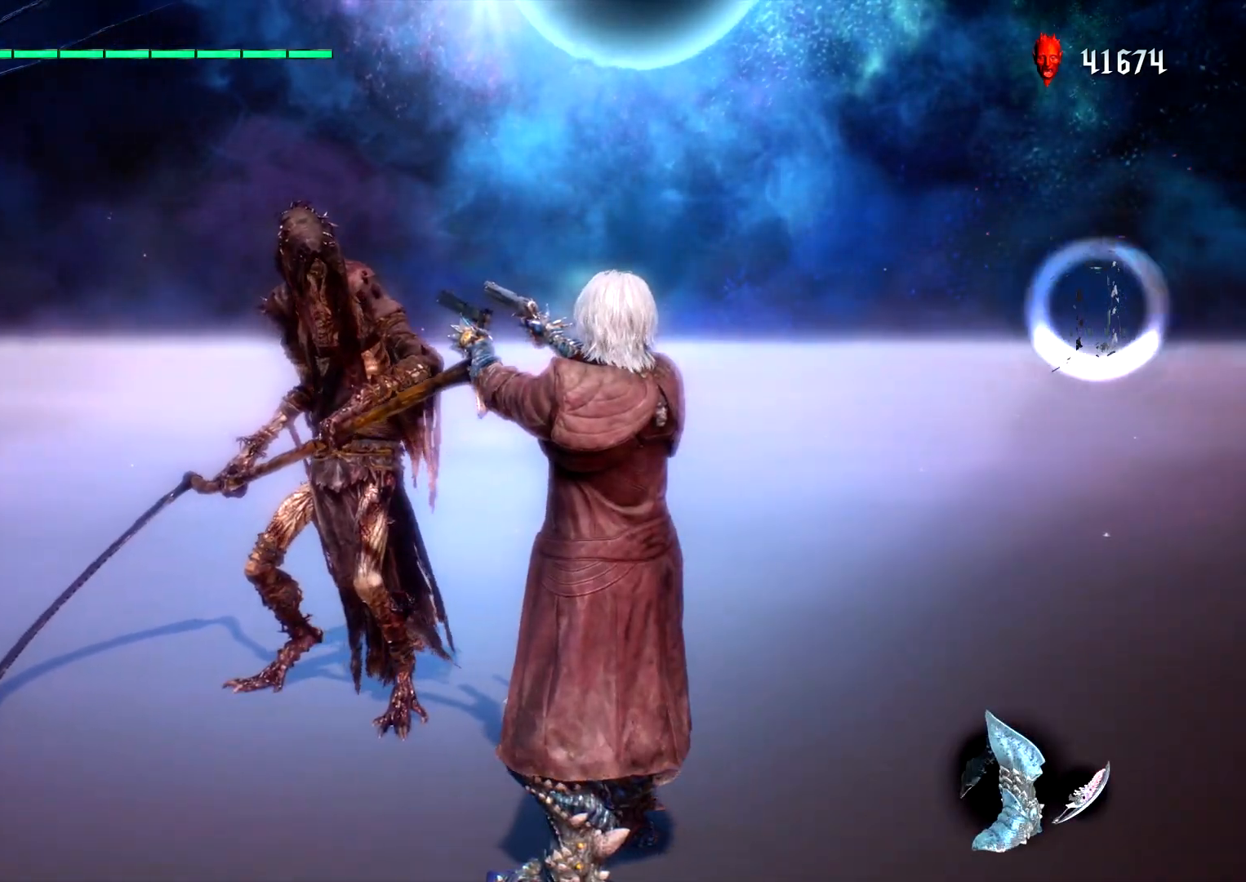
{"buttons": ["L1"], "left_stick": "down", "right_stick": "center", "events": [[217, "left_stick", "right"], [300, "left_stick", "down"]]}
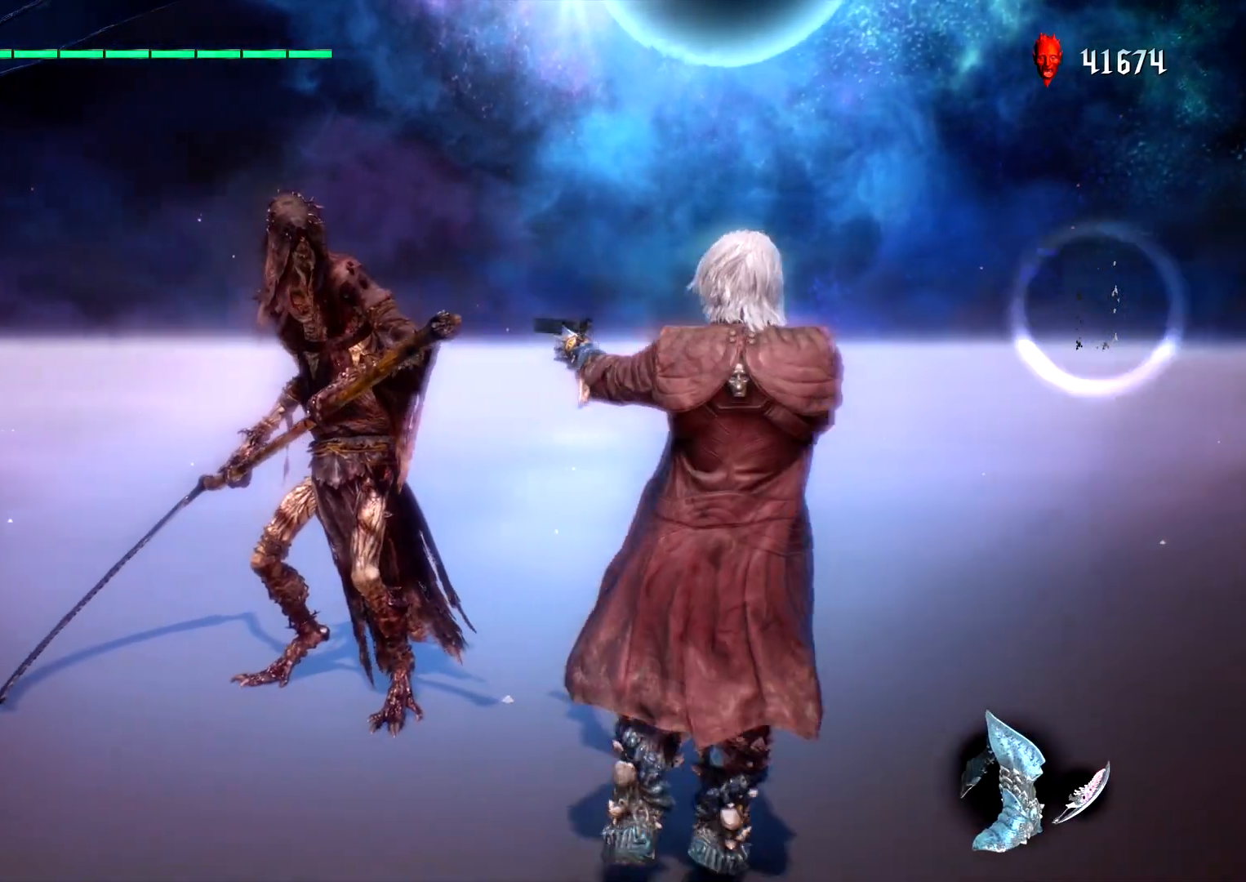
{"buttons": ["L1"], "left_stick": "up", "right_stick": "center", "events": [[300, "left_stick", "center"], [500, "left_stick", "up"]]}